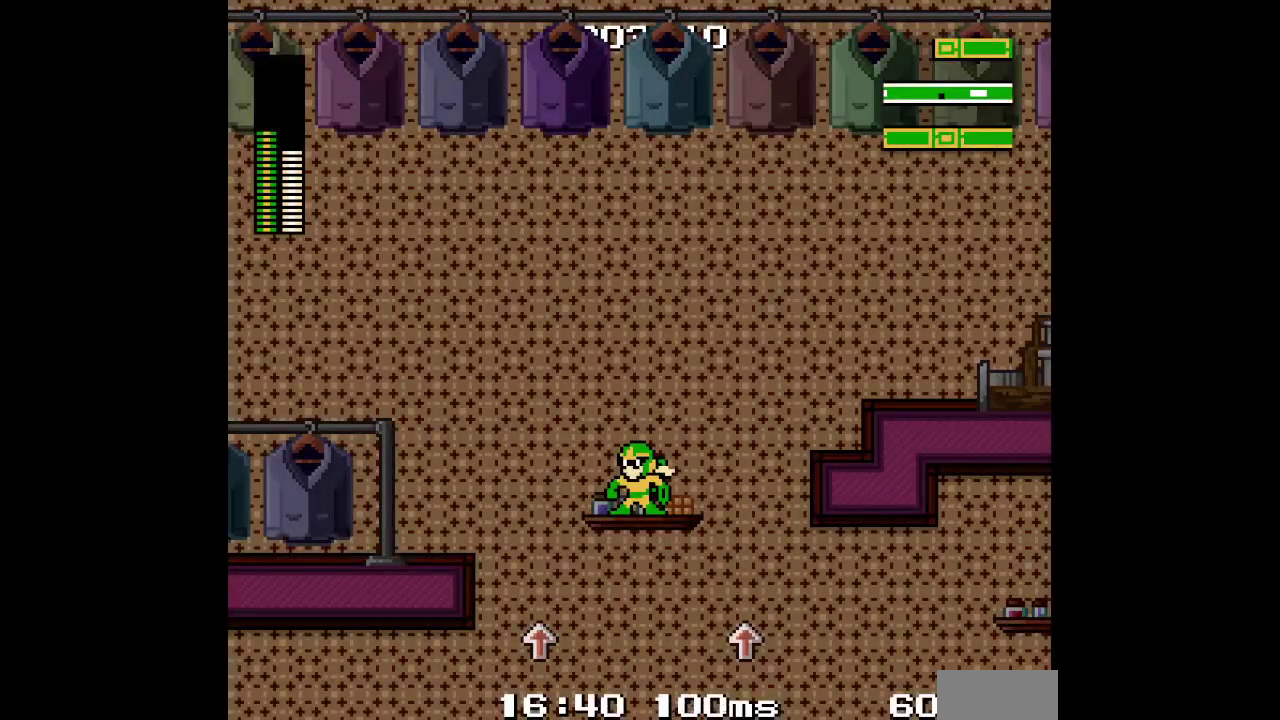
Gameplay with a controller (Xbox layout); each line is a JSON object with the inputs held at the frame after it. "events" lists button and stick changes between this image and that frame as [ms after this image, input, new state], when the widget could be followed in between. Not read: B L3 R3 START.
{"buttons": ["DPAD_LEFT"], "events": [[400, "DPAD_LEFT", "down"]]}
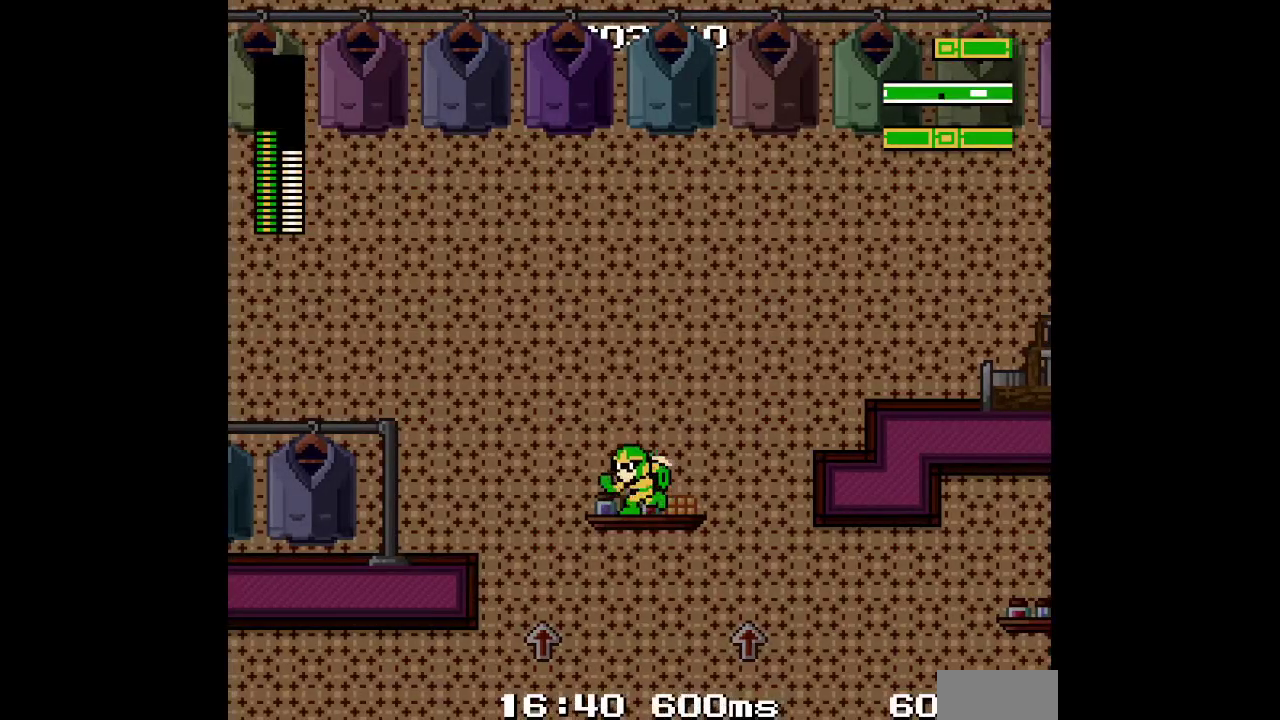
{"buttons": ["DPAD_LEFT"], "events": []}
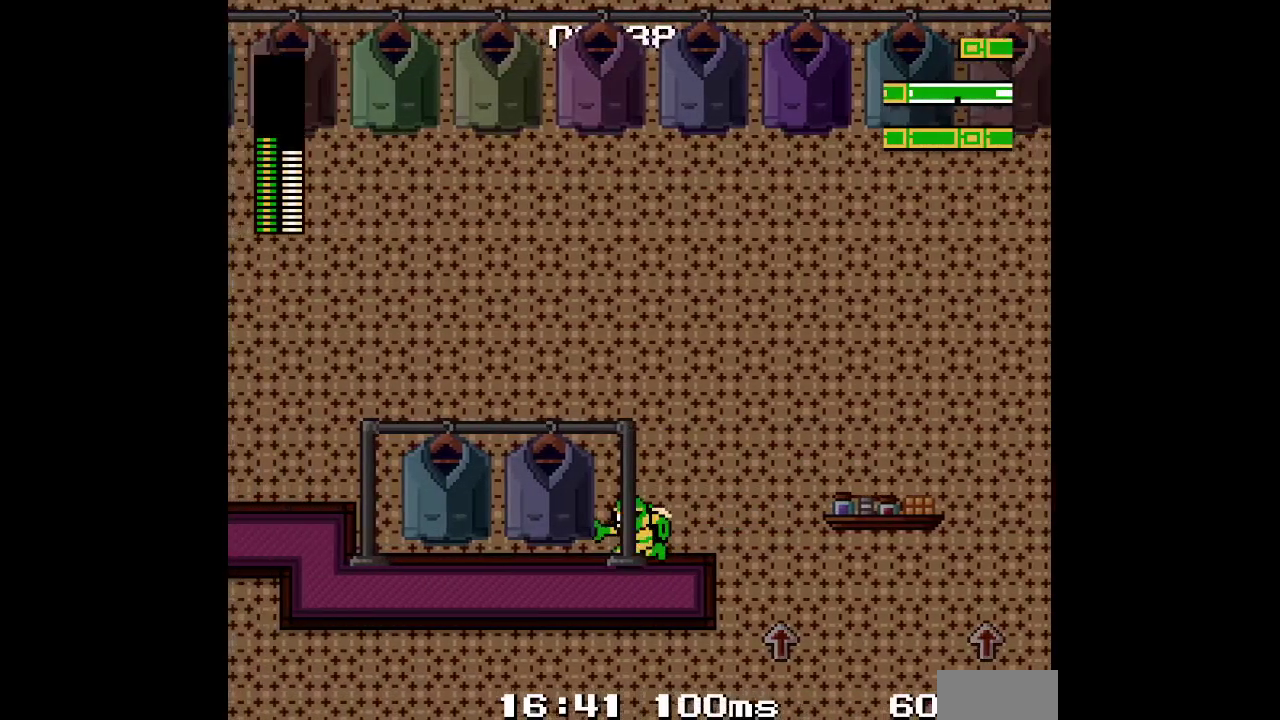
{"buttons": [], "events": [[267, "DPAD_LEFT", "up"]]}
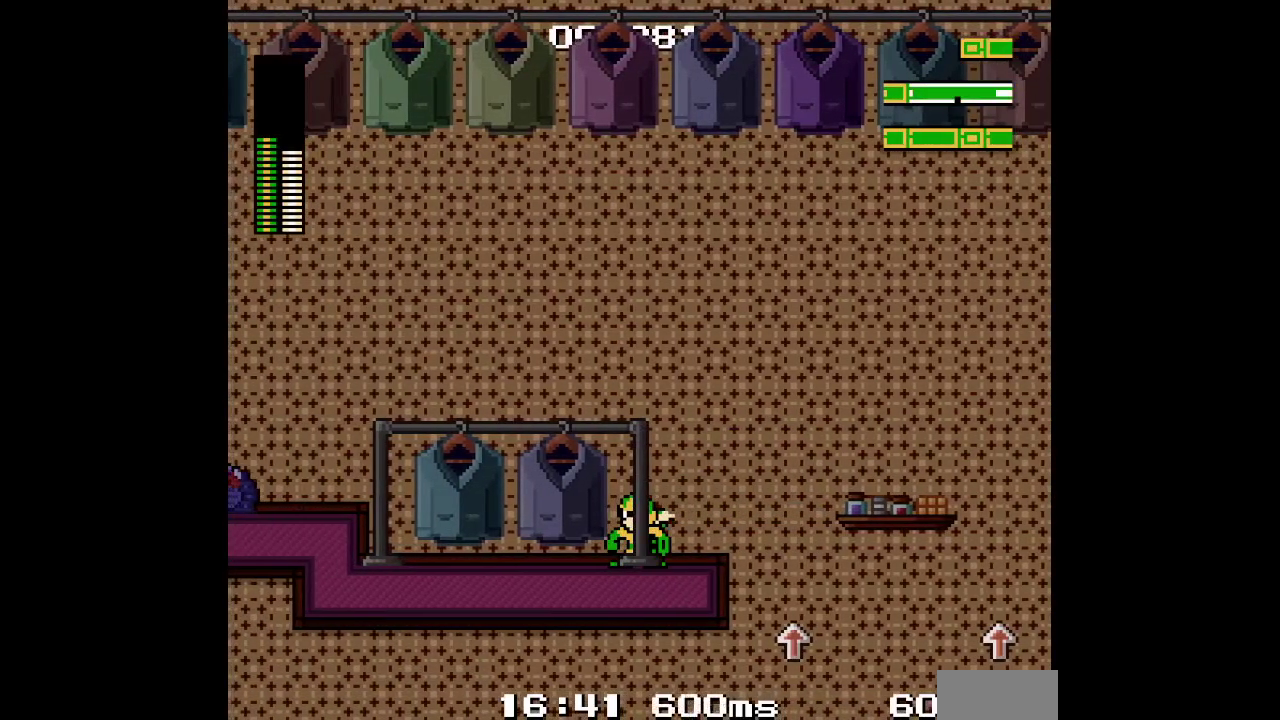
{"buttons": [], "events": []}
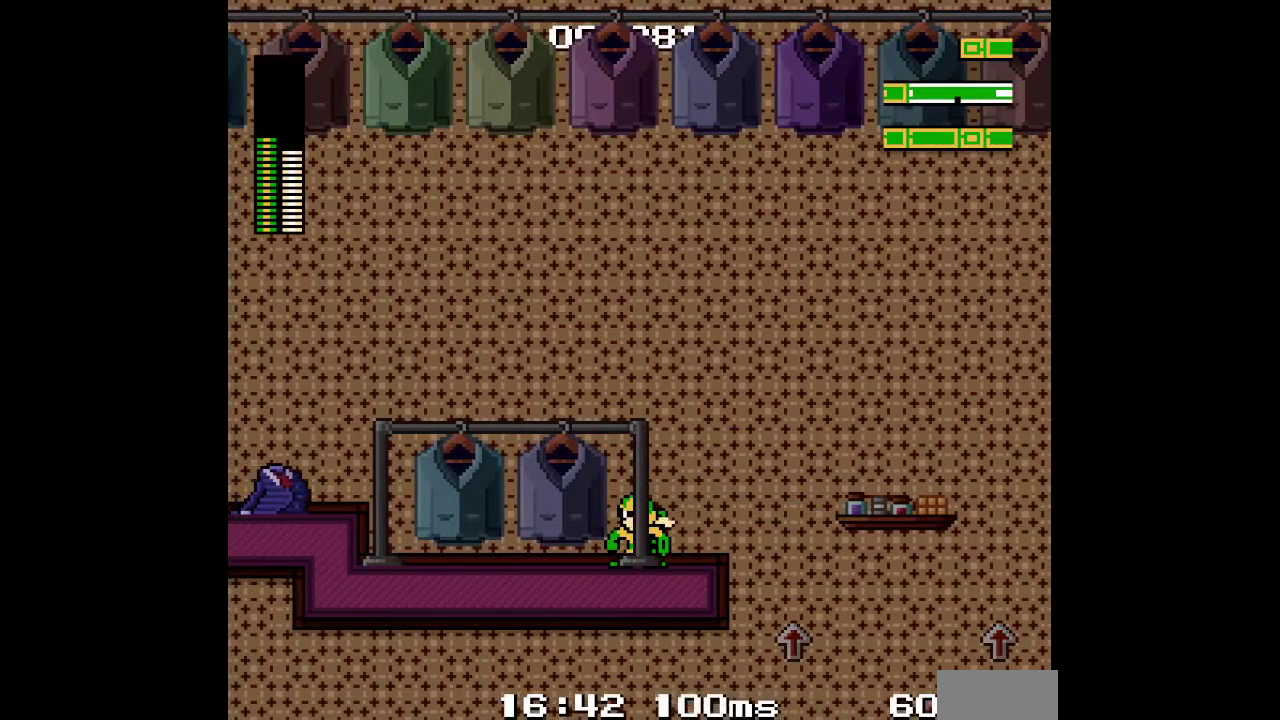
{"buttons": [], "events": []}
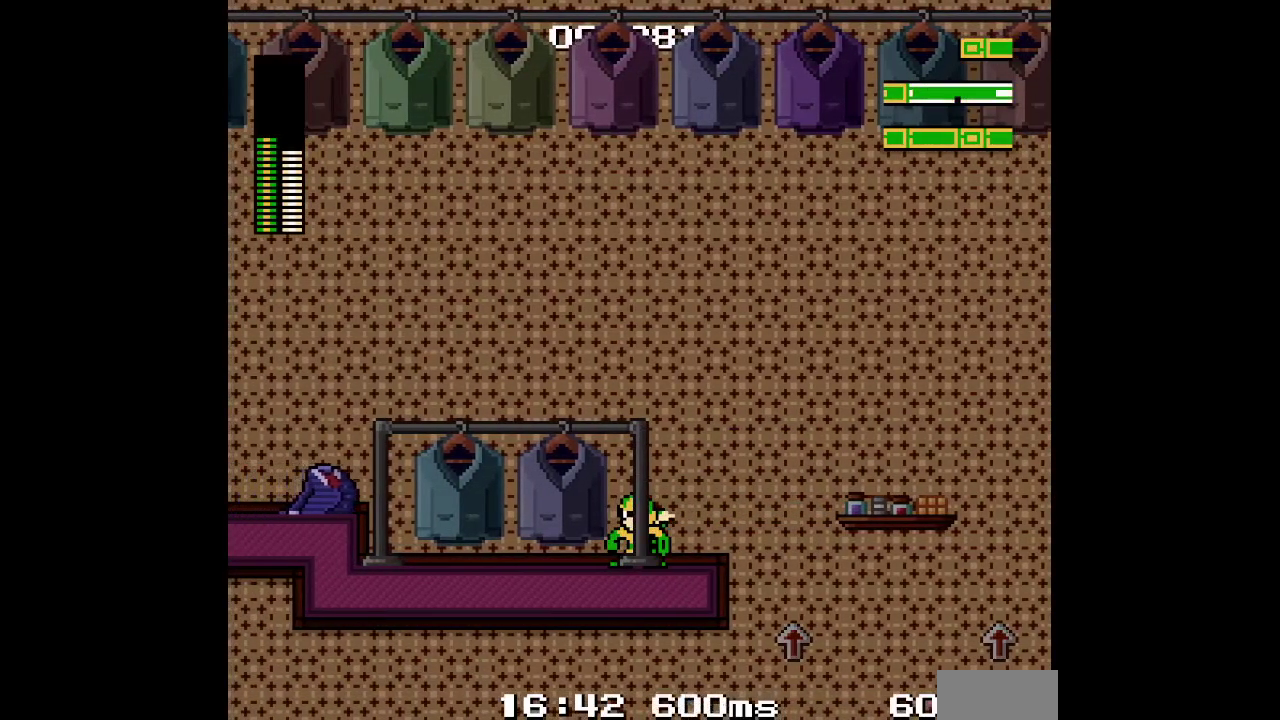
{"buttons": []}
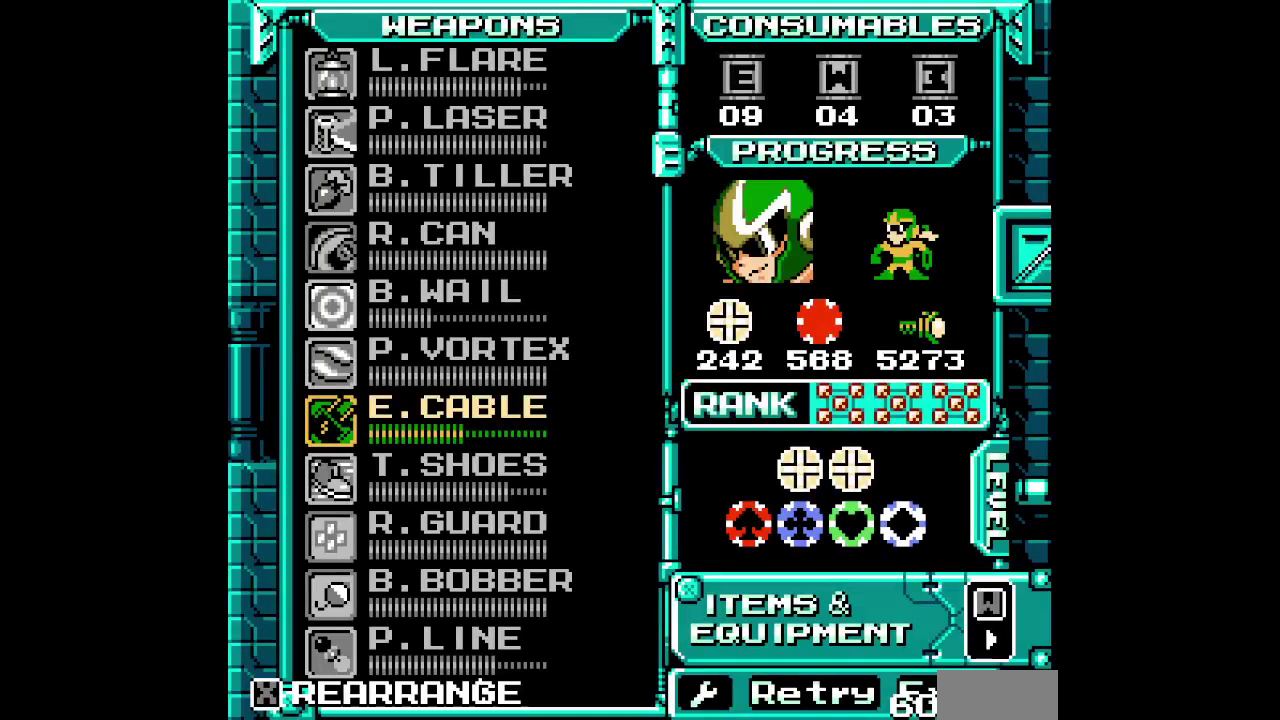
{"buttons": ["DPAD_DOWN"], "events": [[117, "L2", "down"], [200, "L2", "up"], [300, "DPAD_DOWN", "down"], [383, "DPAD_DOWN", "up"], [450, "DPAD_DOWN", "down"]]}
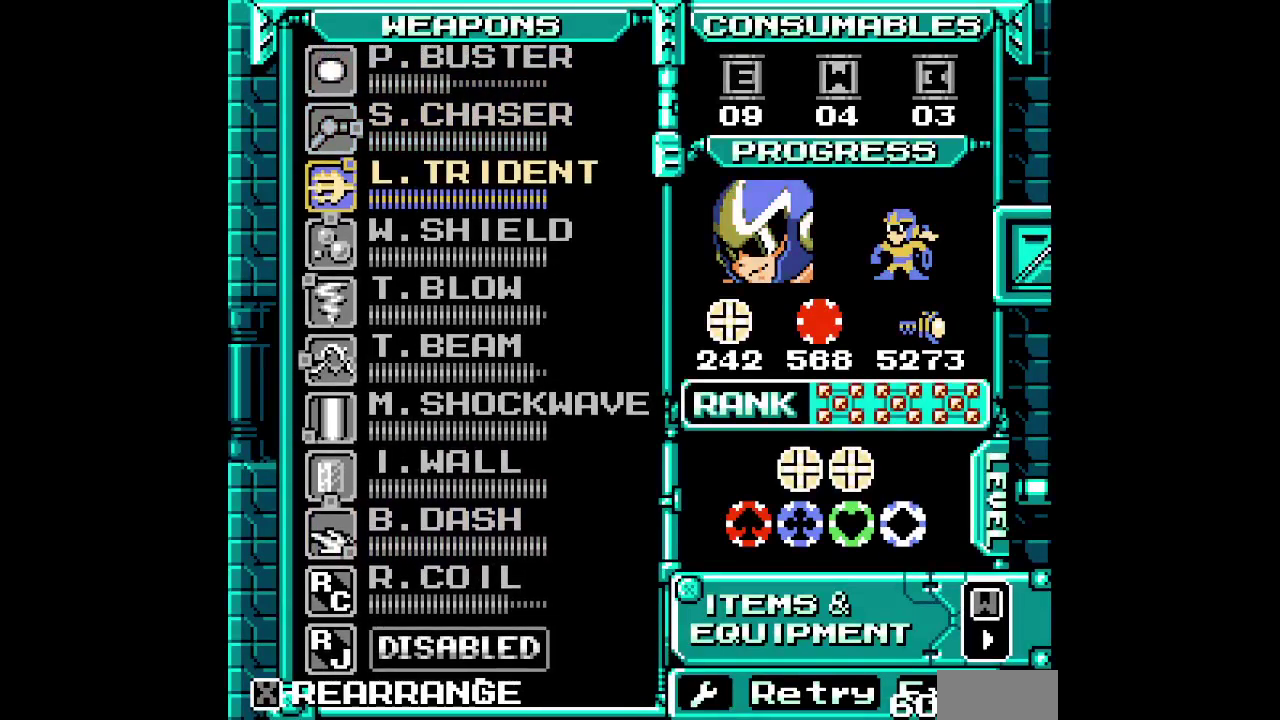
{"buttons": [], "events": [[33, "DPAD_DOWN", "up"], [117, "DPAD_DOWN", "down"], [183, "DPAD_DOWN", "up"], [250, "DPAD_DOWN", "down"], [317, "DPAD_DOWN", "up"], [383, "DPAD_DOWN", "down"], [450, "DPAD_DOWN", "up"]]}